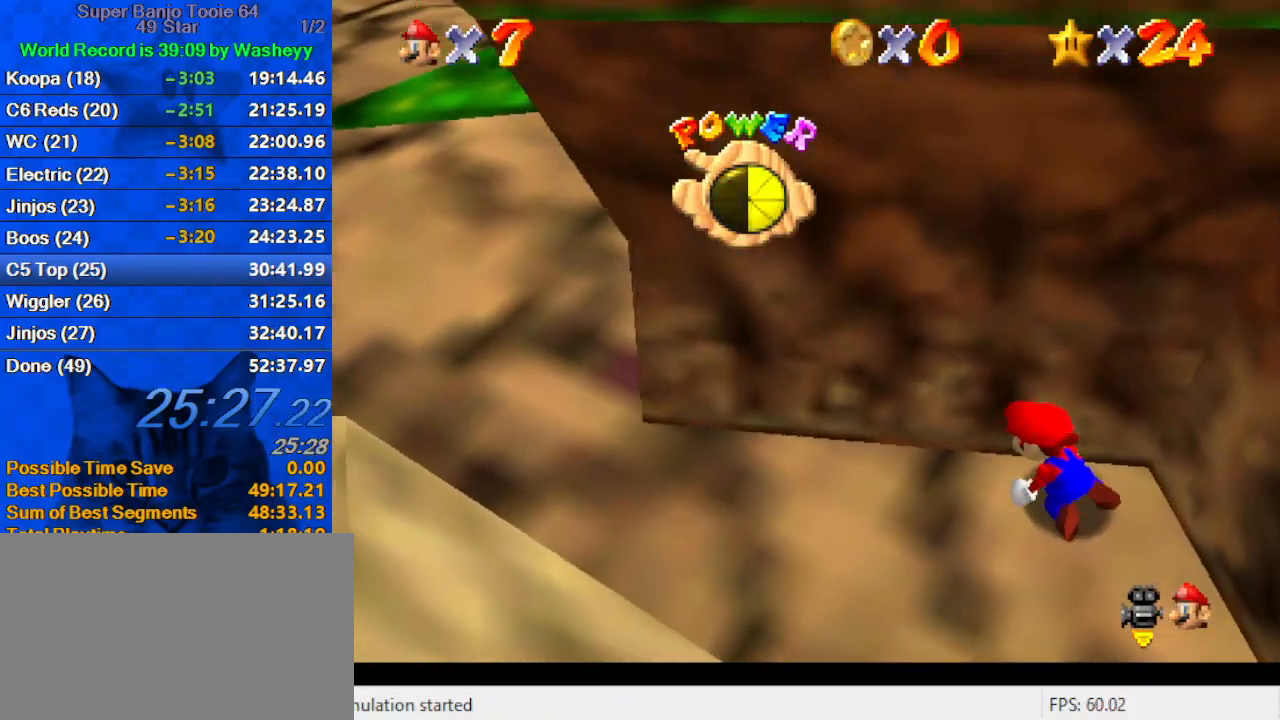
Gameplay with keyboard; each line is a JSON object with the keys held at the frame after it. "events" lists presses ("down") and releases ("up") of "a", "c", "ctrl", "d", "down", "left", "return", "right", "s", "shift", "up", "w", "x" and "y" between this image and that frame as [ms after this image, input, new state], when the widget could be followed in between. No other keys are recorded. Mouse input is not recorded.
{"keys": ["left"], "events": []}
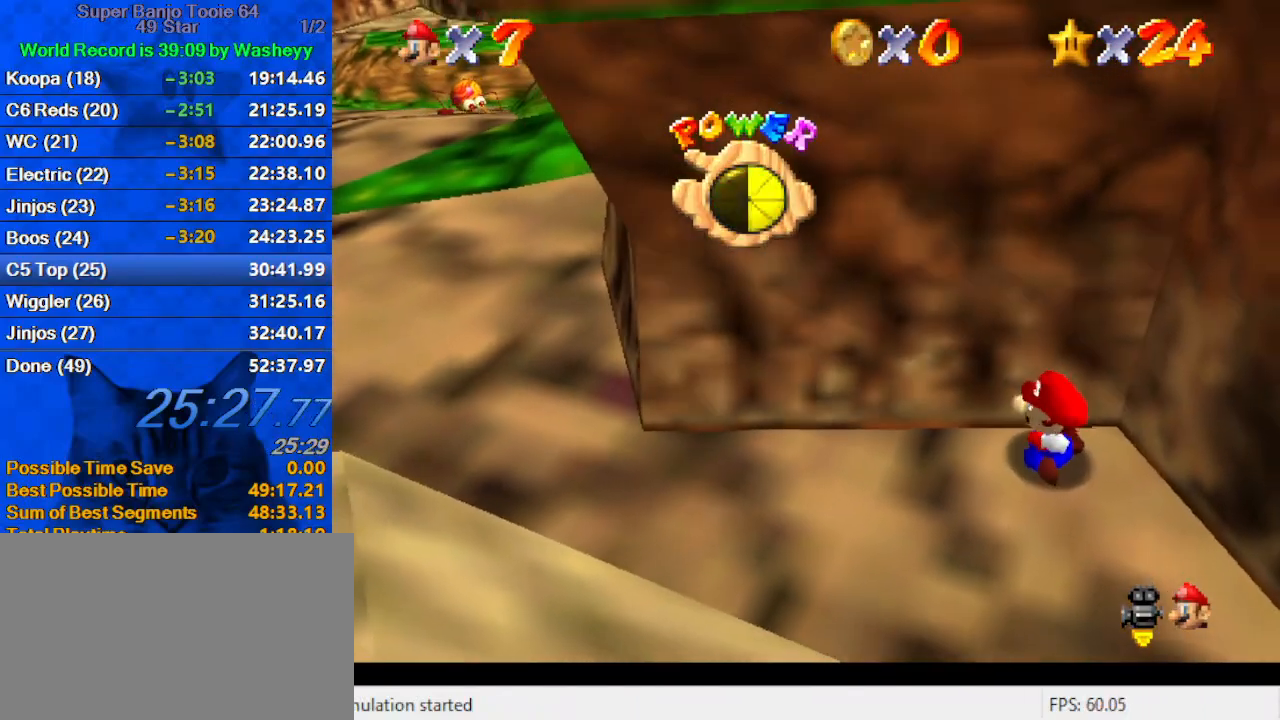
{"keys": ["left"], "events": []}
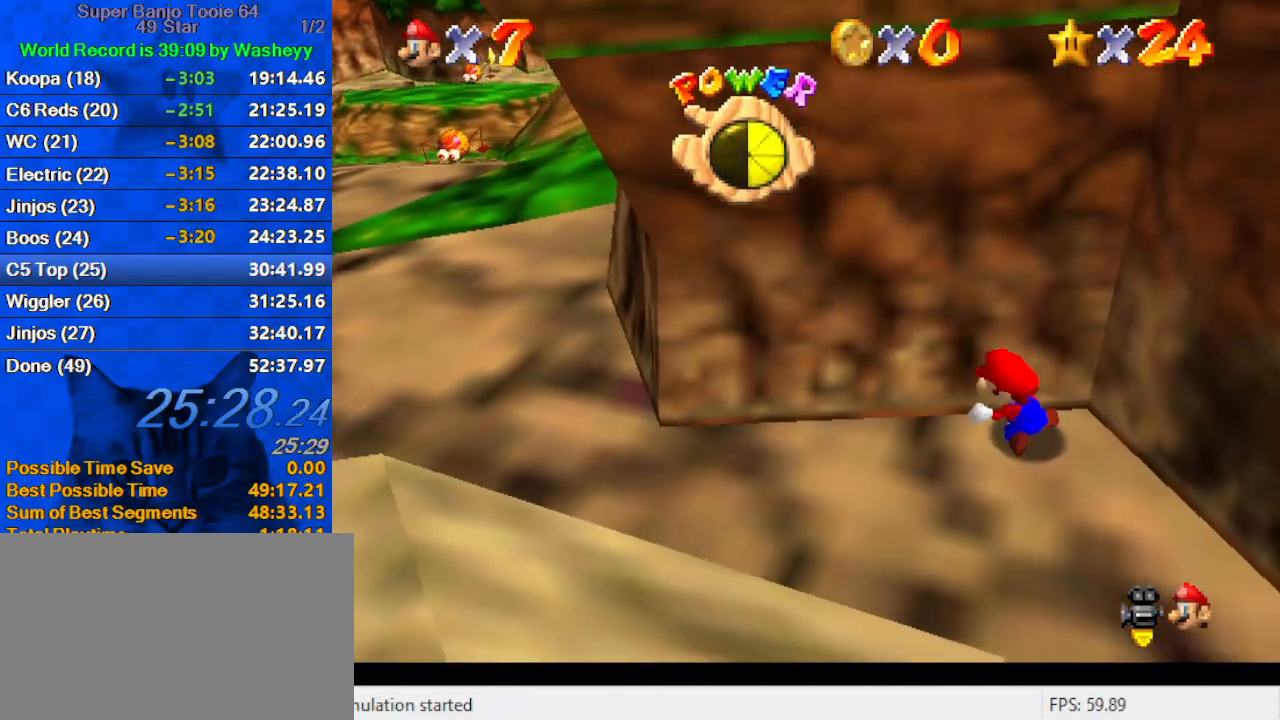
{"keys": ["d", "left"], "events": [[67, "d", "down"], [100, "down", "down"], [200, "d", "up"], [300, "d", "down"], [334, "down", "up"], [434, "d", "up"], [500, "d", "down"]]}
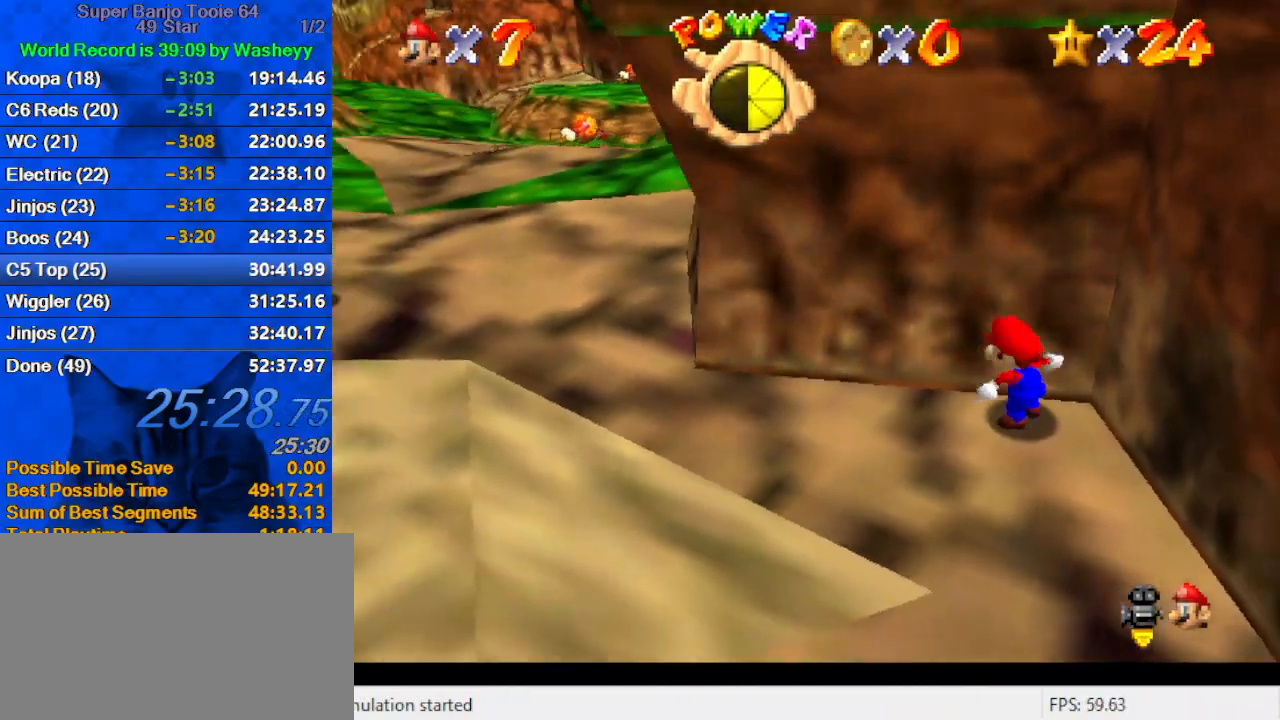
{"keys": ["left"], "events": [[134, "d", "up"], [267, "d", "down"], [400, "d", "up"]]}
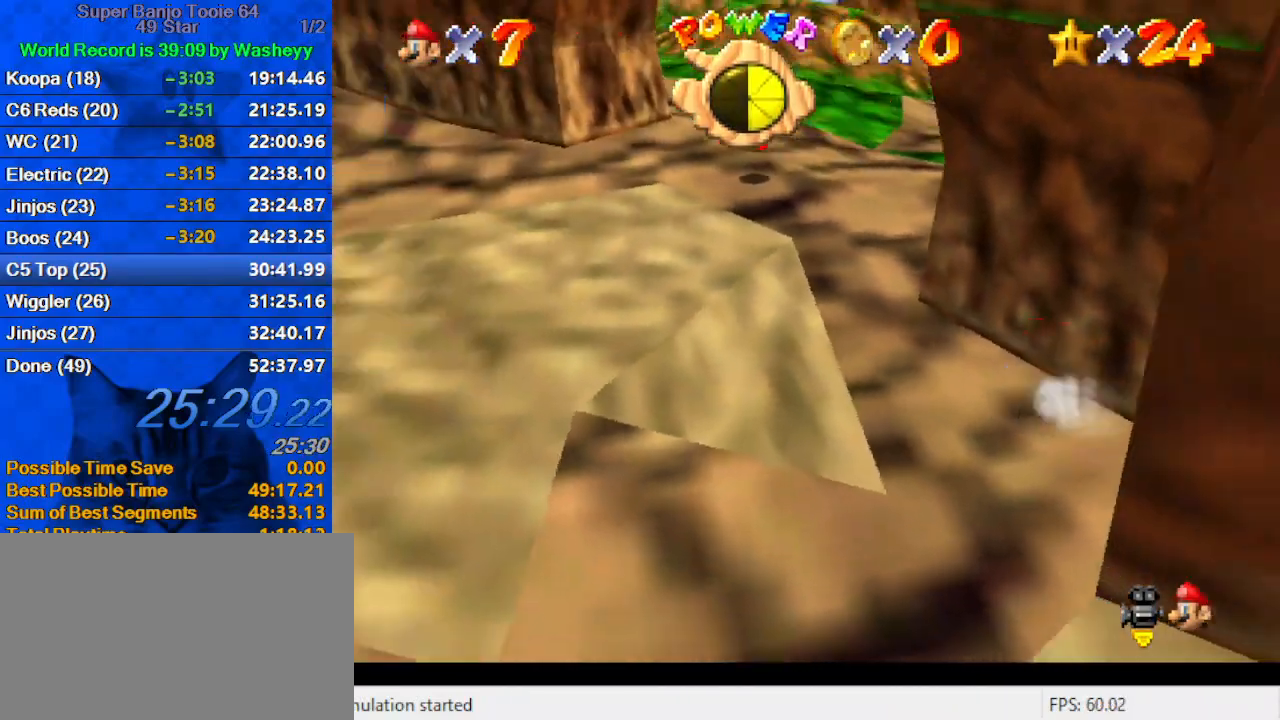
{"keys": ["left", "up"], "events": [[100, "d", "down"], [100, "up", "down"], [300, "d", "up"], [300, "w", "down"], [434, "w", "up"]]}
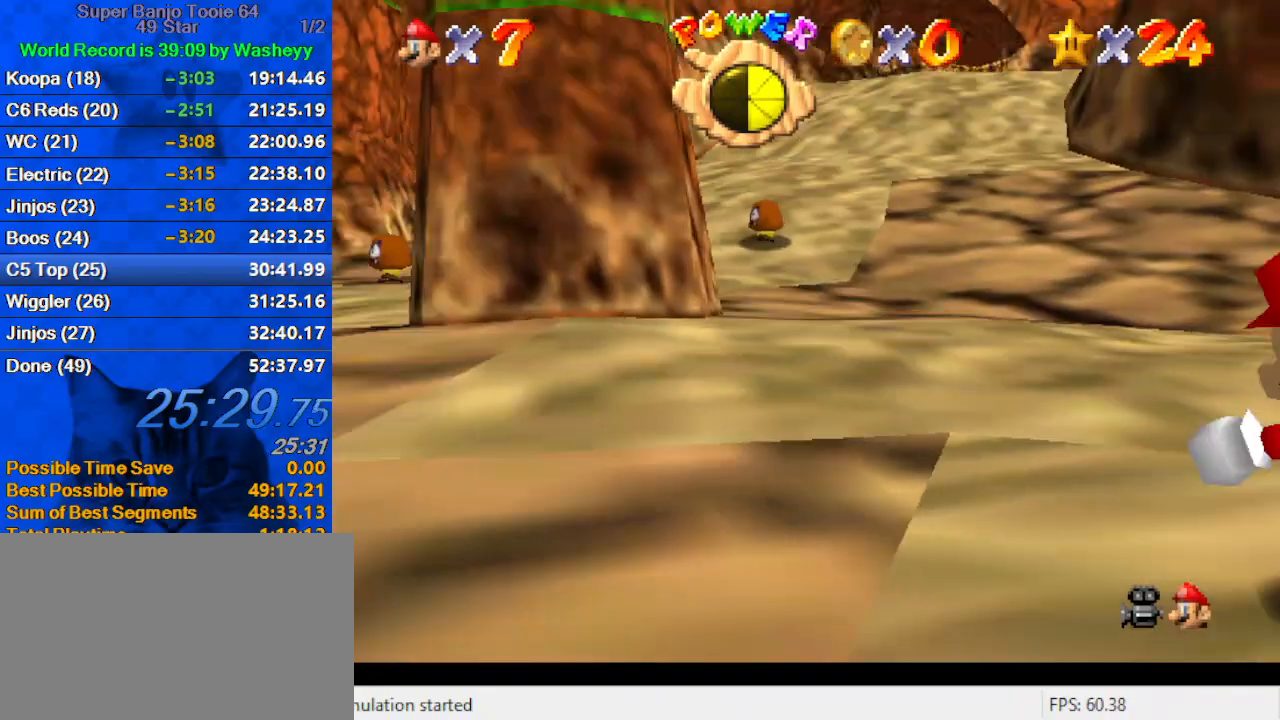
{"keys": ["a", "d", "right", "up"], "events": [[67, "left", "up"], [334, "d", "down"], [400, "right", "down"], [434, "a", "down"]]}
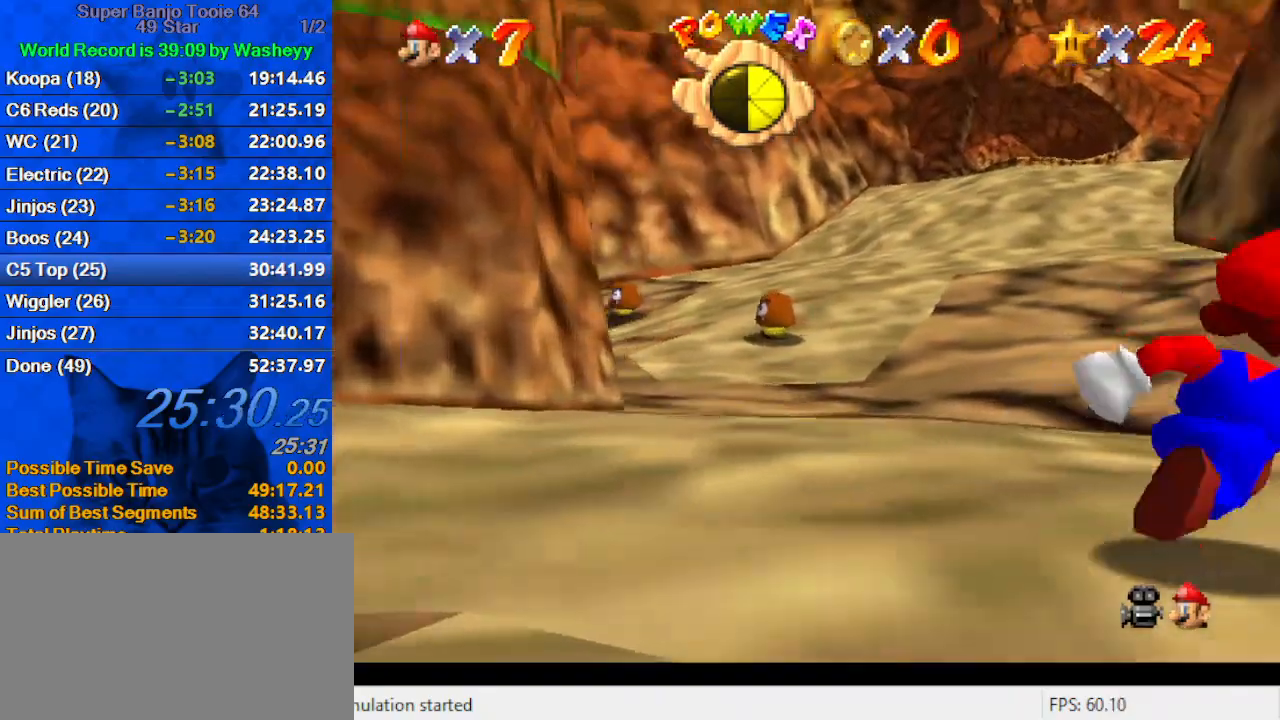
{"keys": ["a", "right", "up", "w"], "events": [[34, "d", "up"], [34, "up", "up"], [134, "a", "up"], [167, "down", "down"], [234, "a", "down"], [367, "a", "up"], [367, "down", "up"], [467, "a", "down"], [467, "w", "down"], [500, "up", "down"]]}
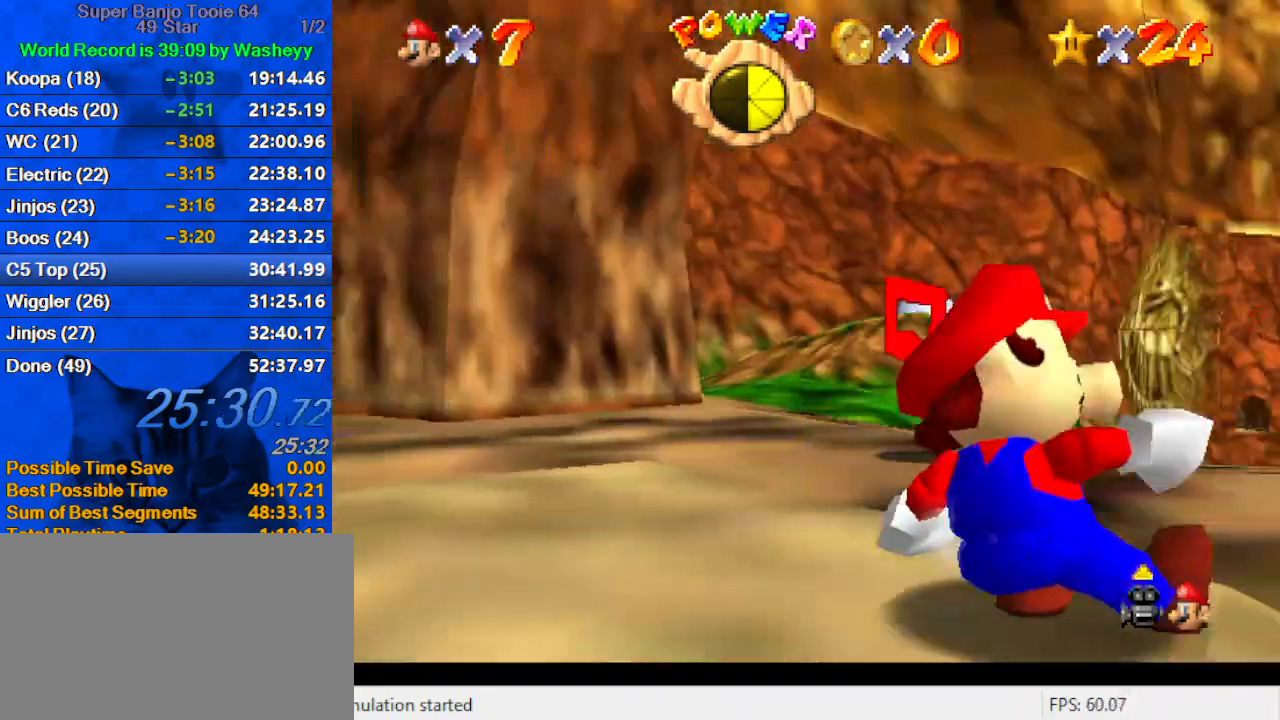
{"keys": [], "events": [[100, "a", "up"], [100, "right", "up"], [100, "w", "up"], [134, "a", "down"], [200, "s", "down"], [234, "up", "up"], [367, "a", "up"], [367, "s", "up"]]}
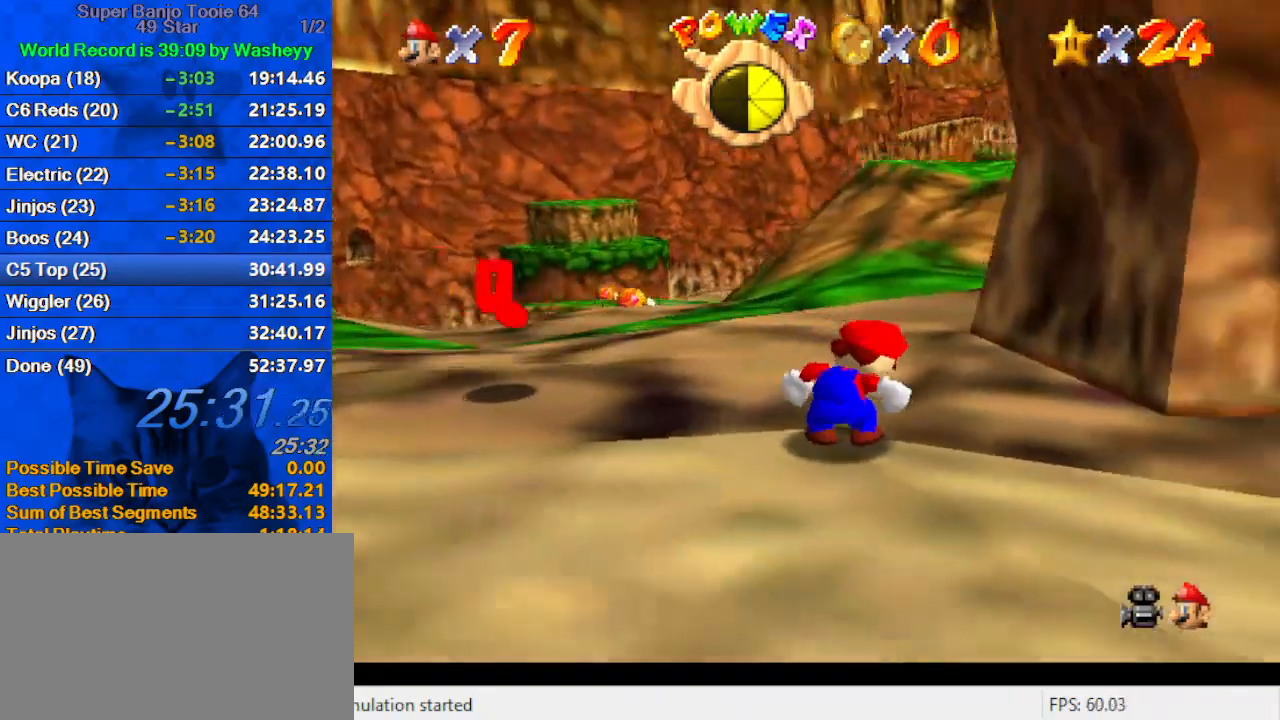
{"keys": [], "events": []}
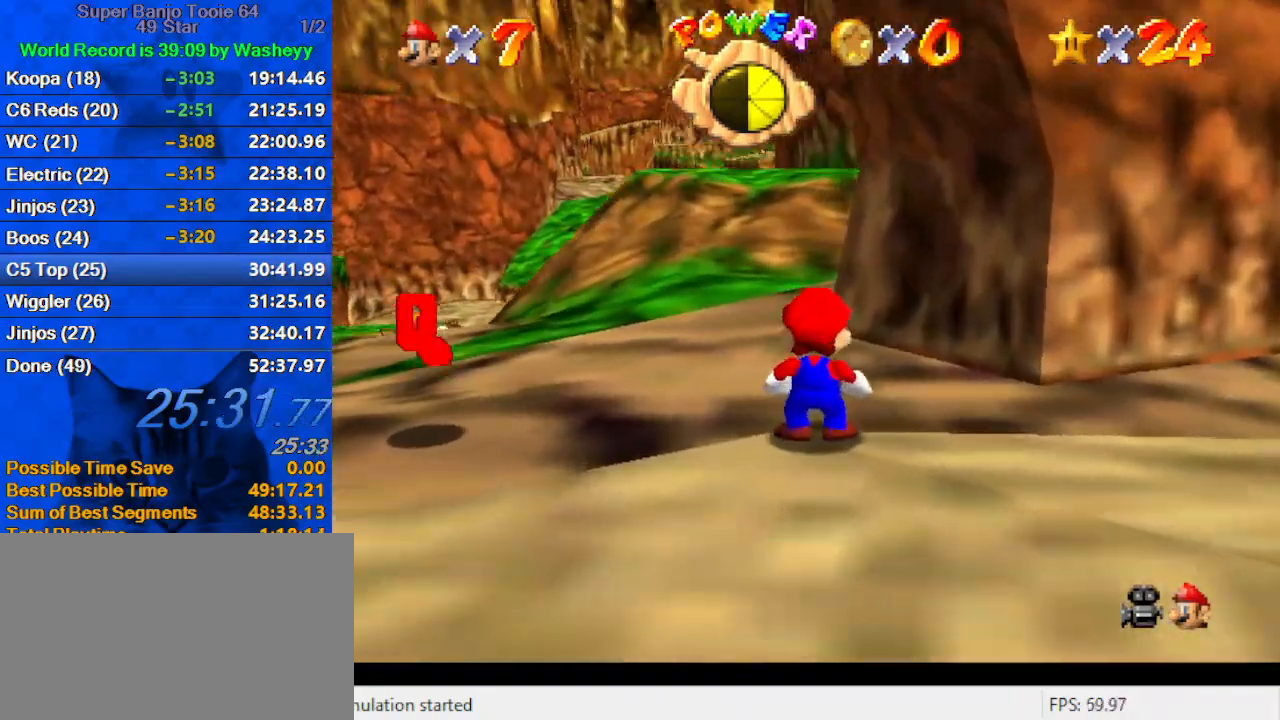
{"keys": ["right", "shift"], "events": [[400, "shift", "down"], [500, "right", "down"]]}
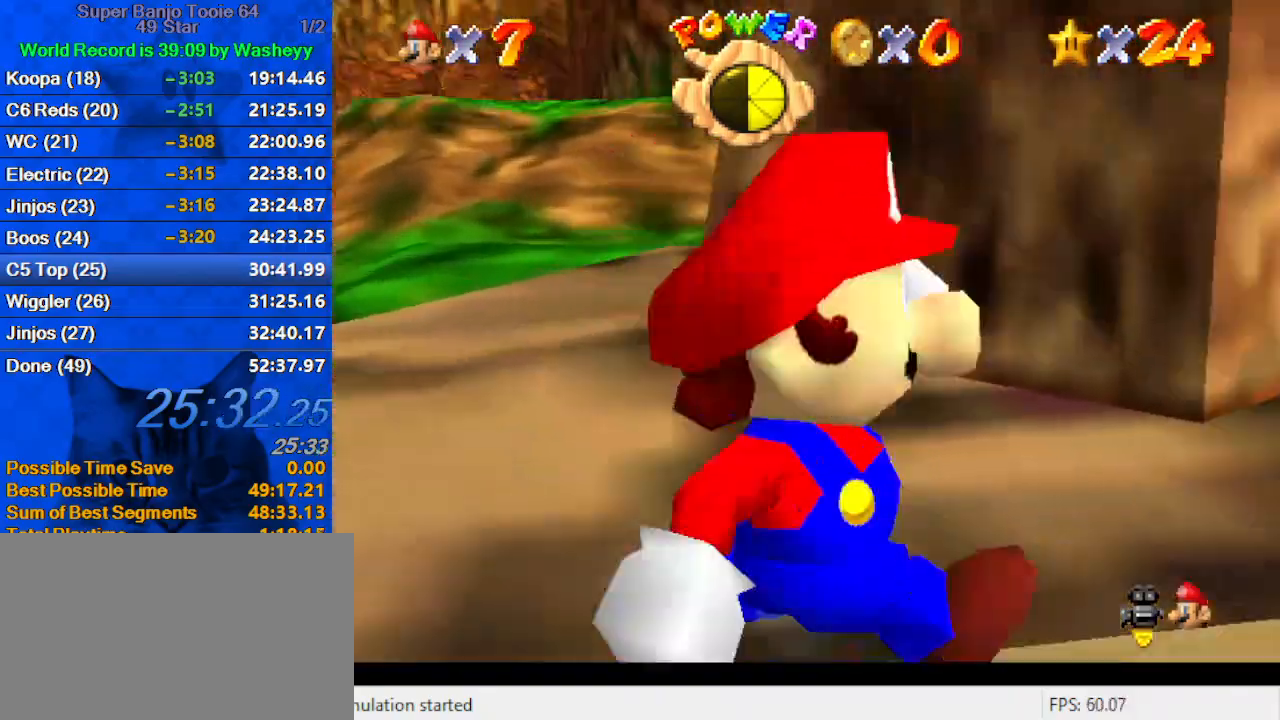
{"keys": ["right", "up"], "events": [[34, "shift", "up"], [100, "a", "down"], [234, "a", "up"], [467, "up", "down"]]}
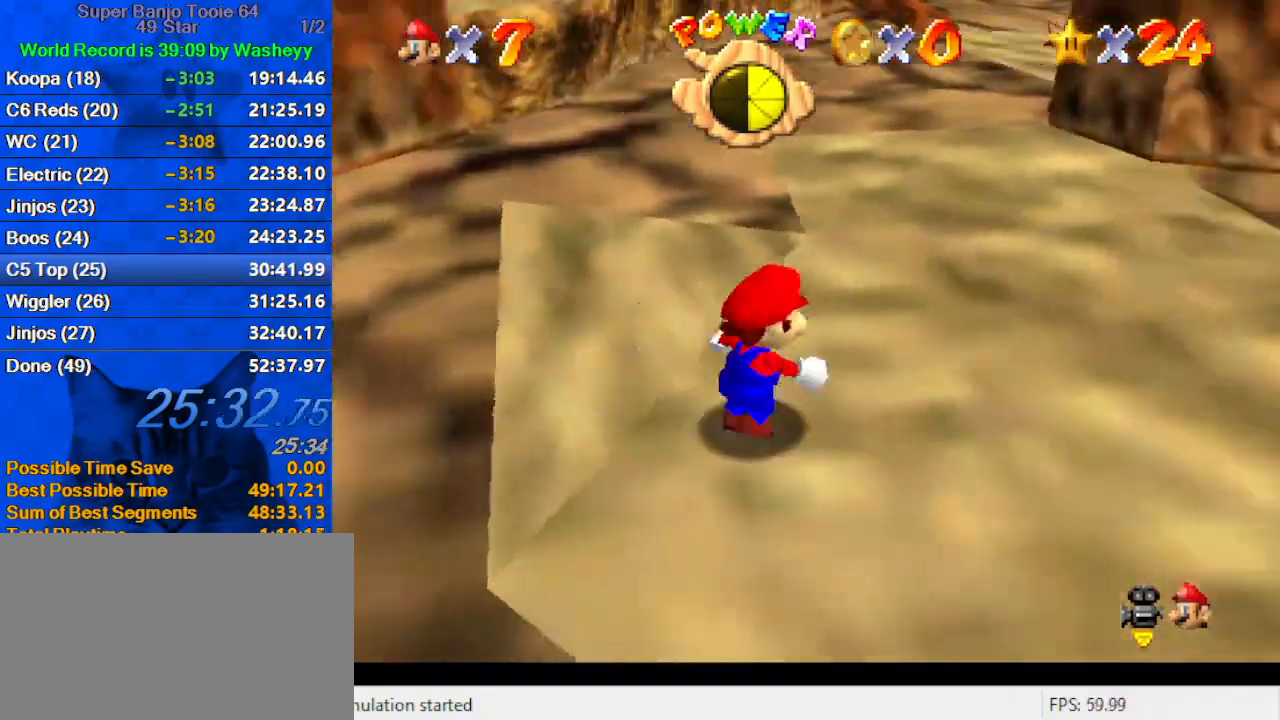
{"keys": ["shift", "up"], "events": [[134, "right", "up"], [334, "left", "down"], [434, "left", "up"], [434, "shift", "down"]]}
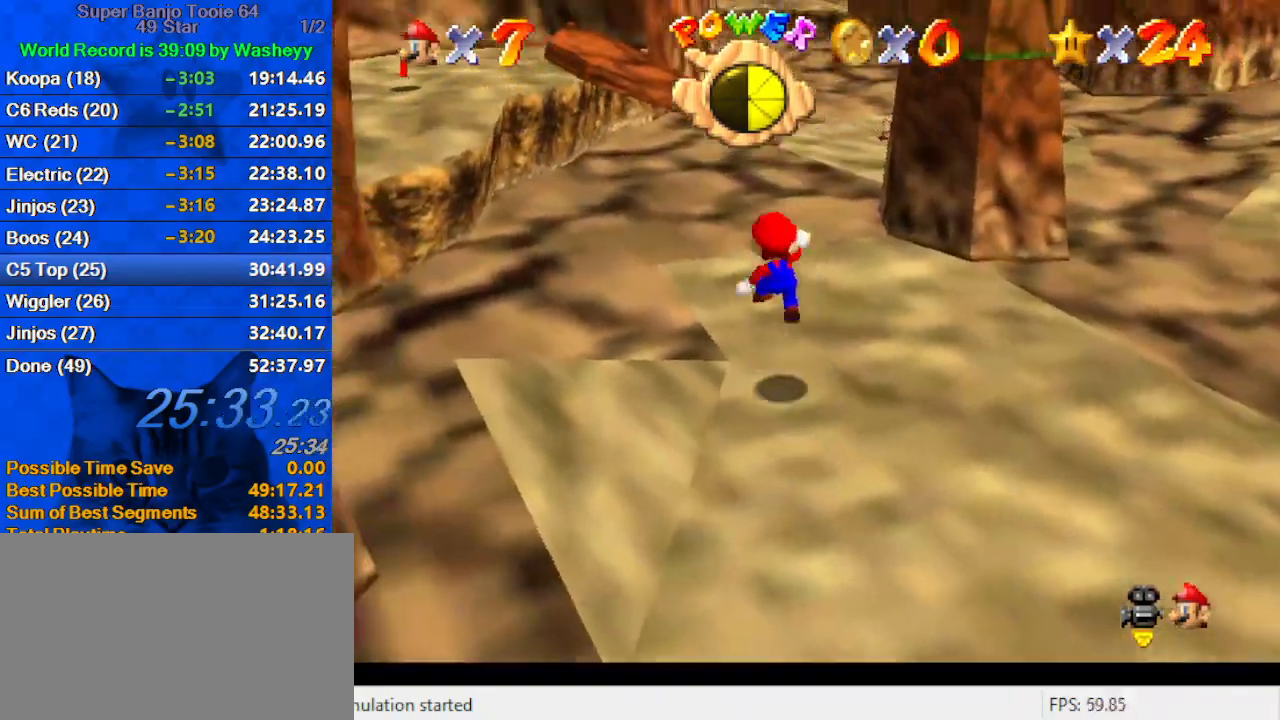
{"keys": ["up"], "events": [[67, "shift", "up"], [200, "w", "down"], [400, "w", "up"]]}
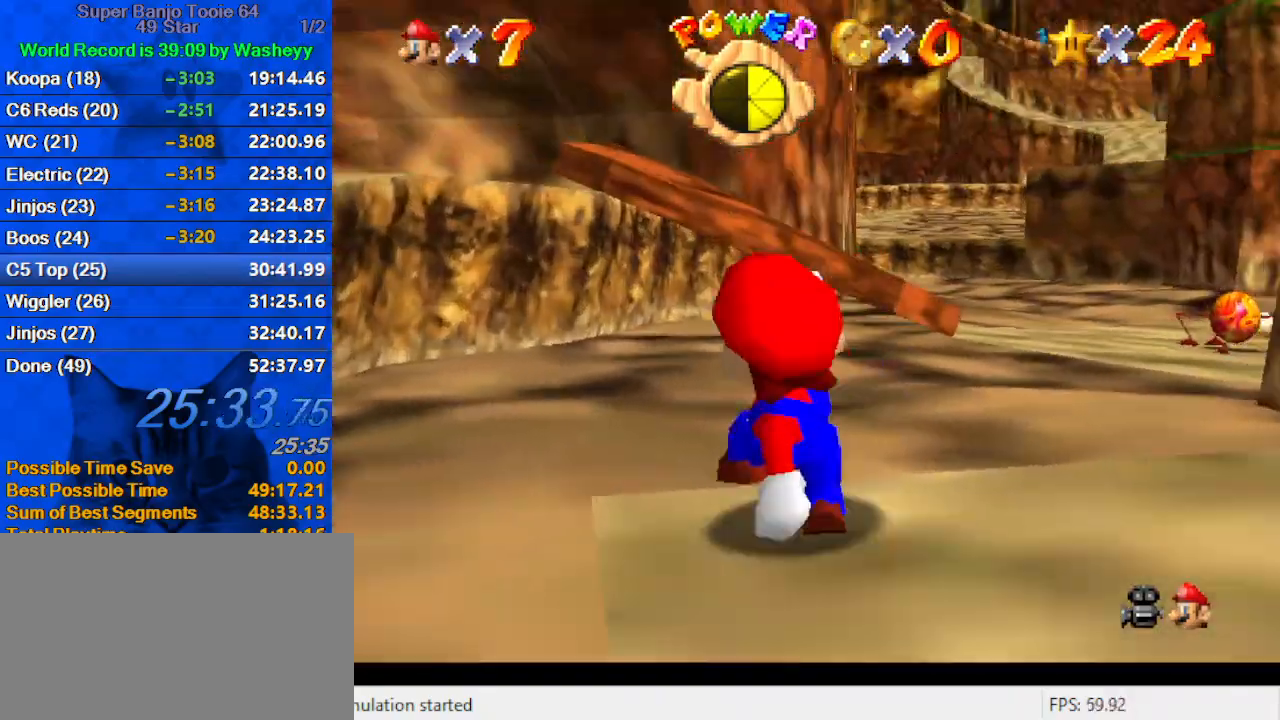
{"keys": ["up"], "events": [[34, "s", "down"], [167, "right", "down"], [234, "s", "up"], [500, "right", "up"]]}
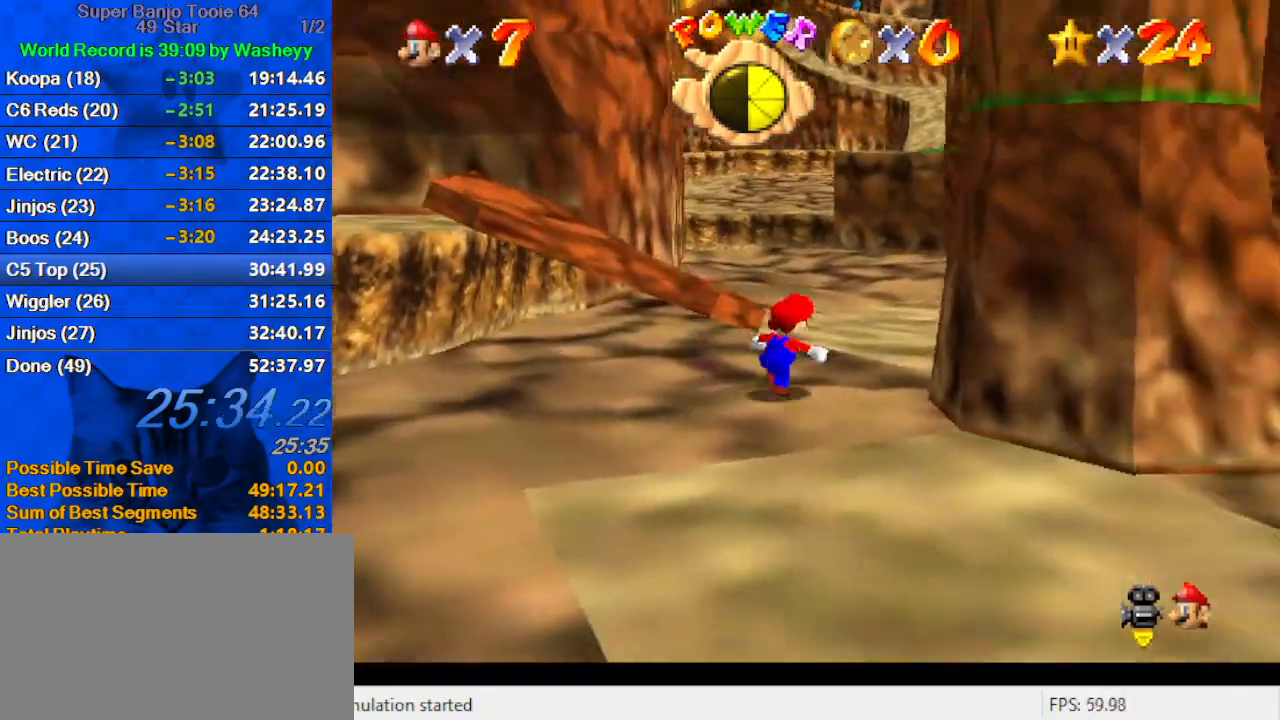
{"keys": ["shift", "up", "y"], "events": [[134, "y", "down"], [234, "shift", "down"]]}
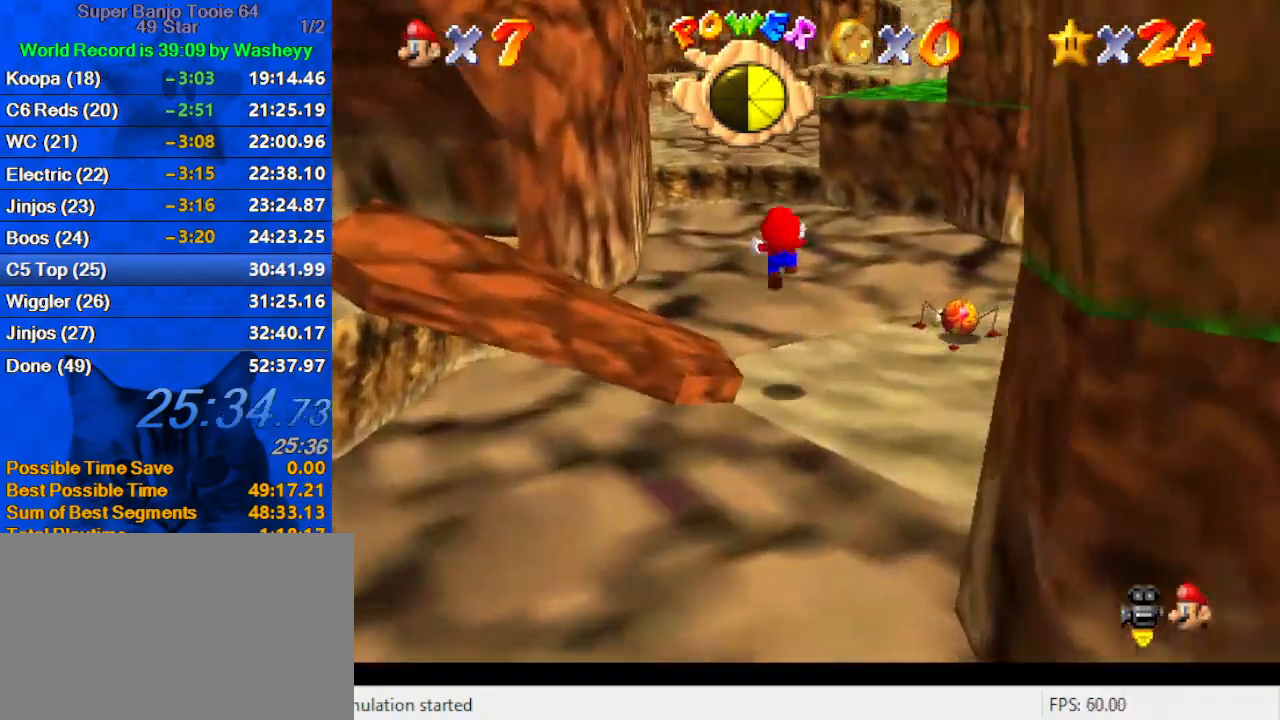
{"keys": ["up"], "events": [[167, "shift", "up"], [200, "y", "up"], [334, "w", "down"], [434, "w", "up"]]}
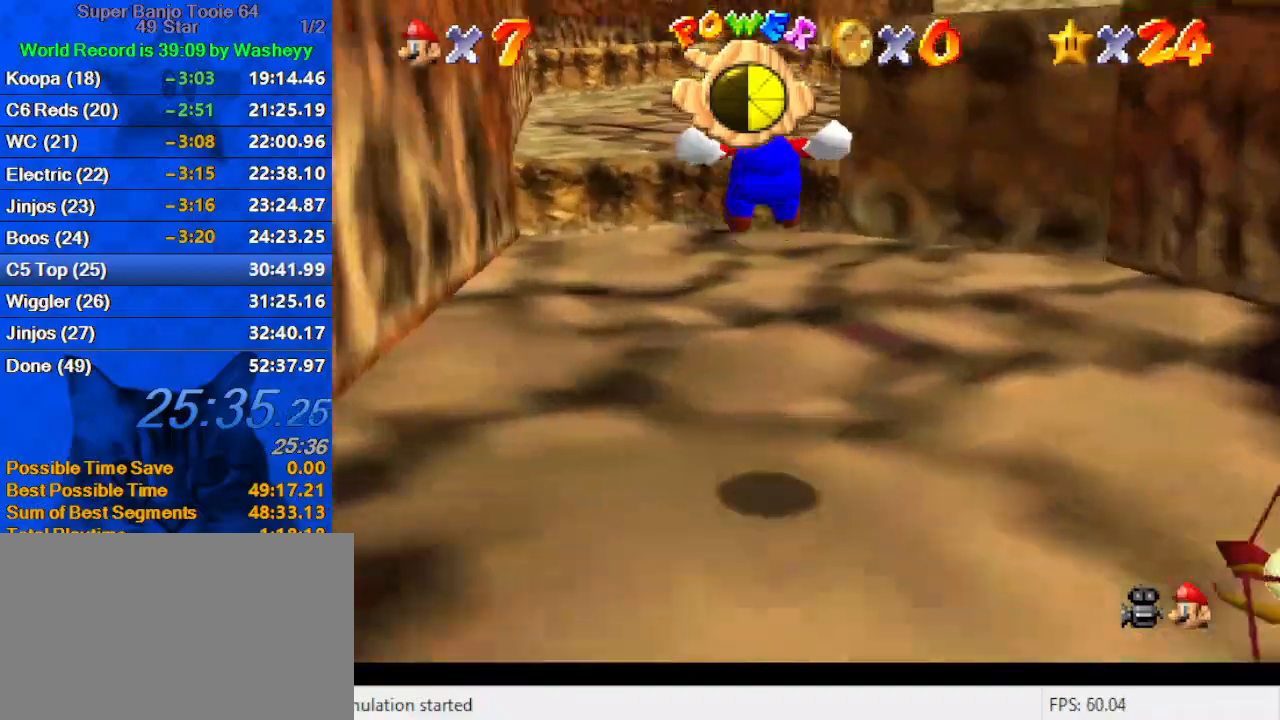
{"keys": ["right", "shift", "up"], "events": [[34, "y", "down"], [400, "shift", "down"], [467, "right", "down"], [500, "y", "up"]]}
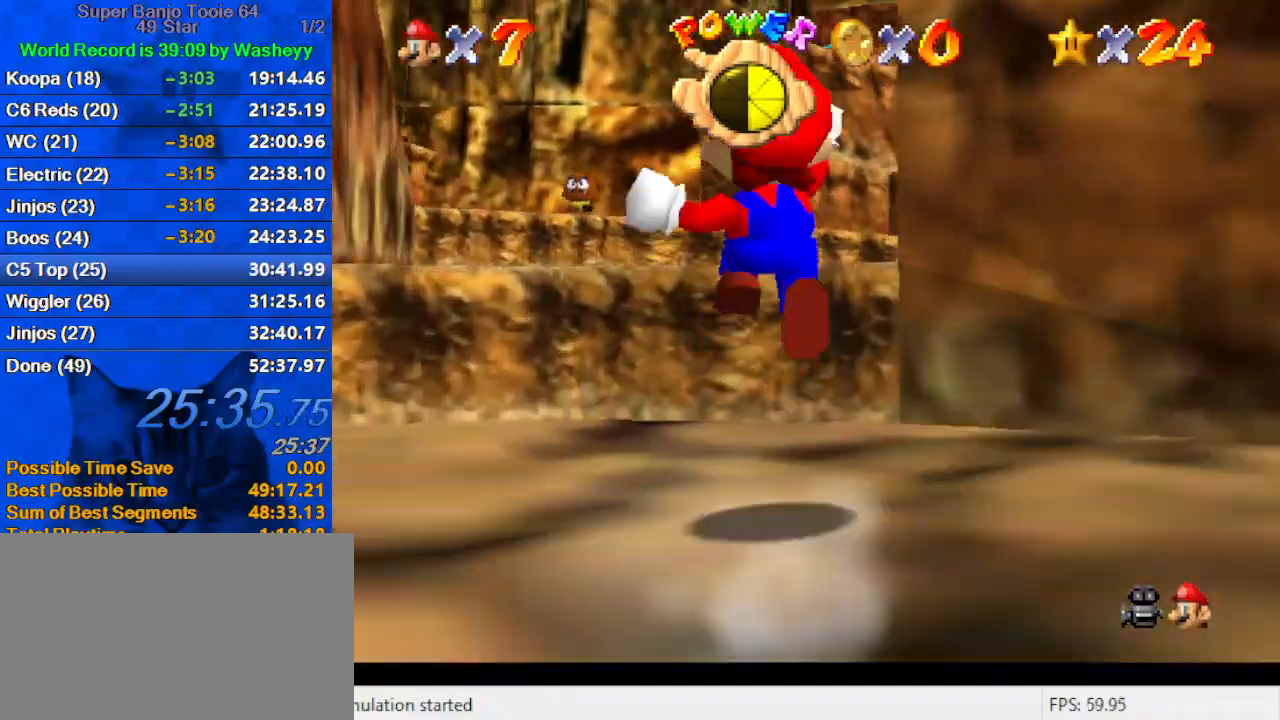
{"keys": ["right", "s", "up"], "events": [[34, "shift", "up"], [100, "a", "down"], [200, "a", "up"], [300, "a", "down"], [434, "a", "up"], [434, "up", "up"], [500, "s", "down"], [500, "up", "down"]]}
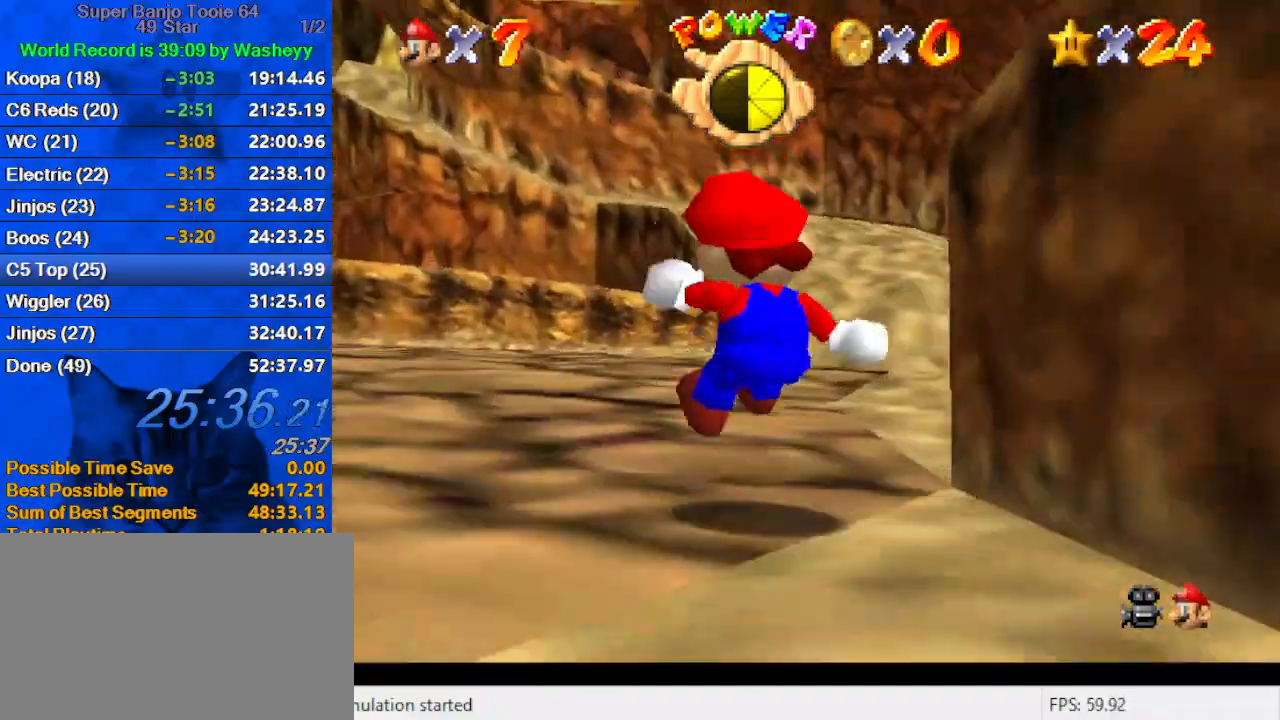
{"keys": ["up", "y"], "events": [[100, "right", "up"], [200, "s", "up"], [434, "y", "down"]]}
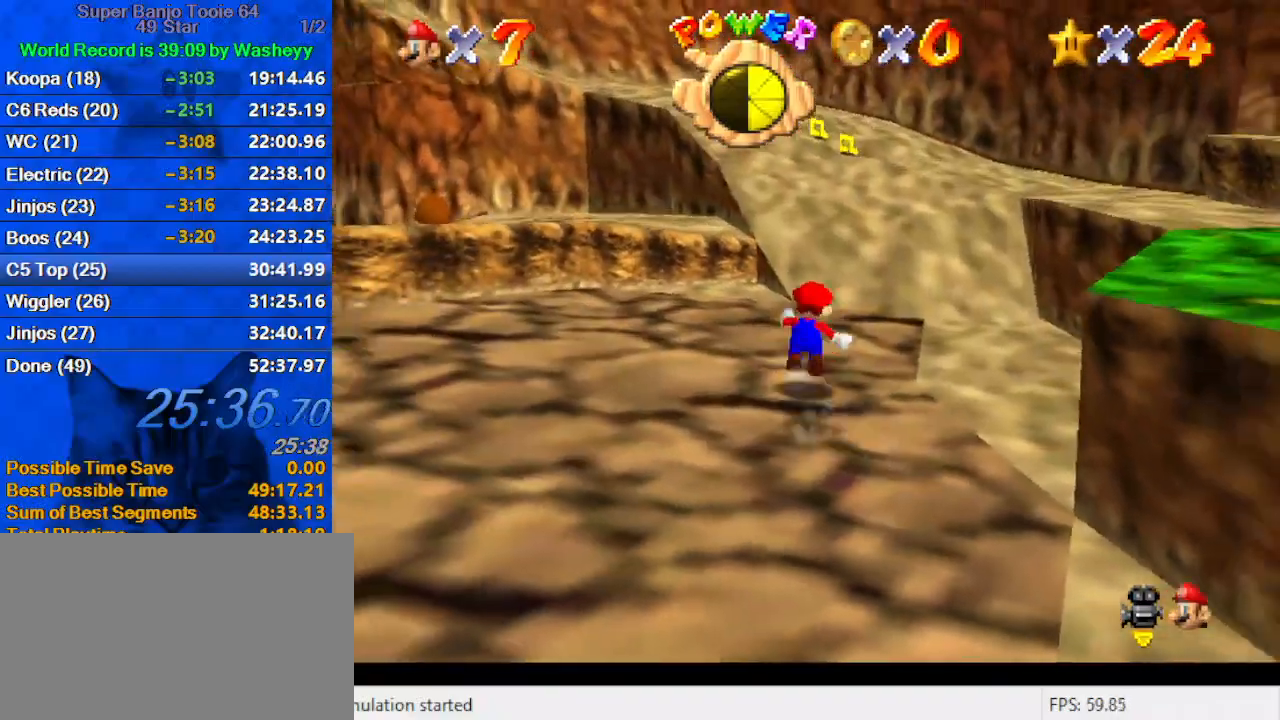
{"keys": ["right", "shift", "up"], "events": [[34, "shift", "down"], [67, "y", "up"], [167, "d", "down"], [267, "right", "down"], [300, "d", "up"], [400, "d", "down"], [500, "d", "up"]]}
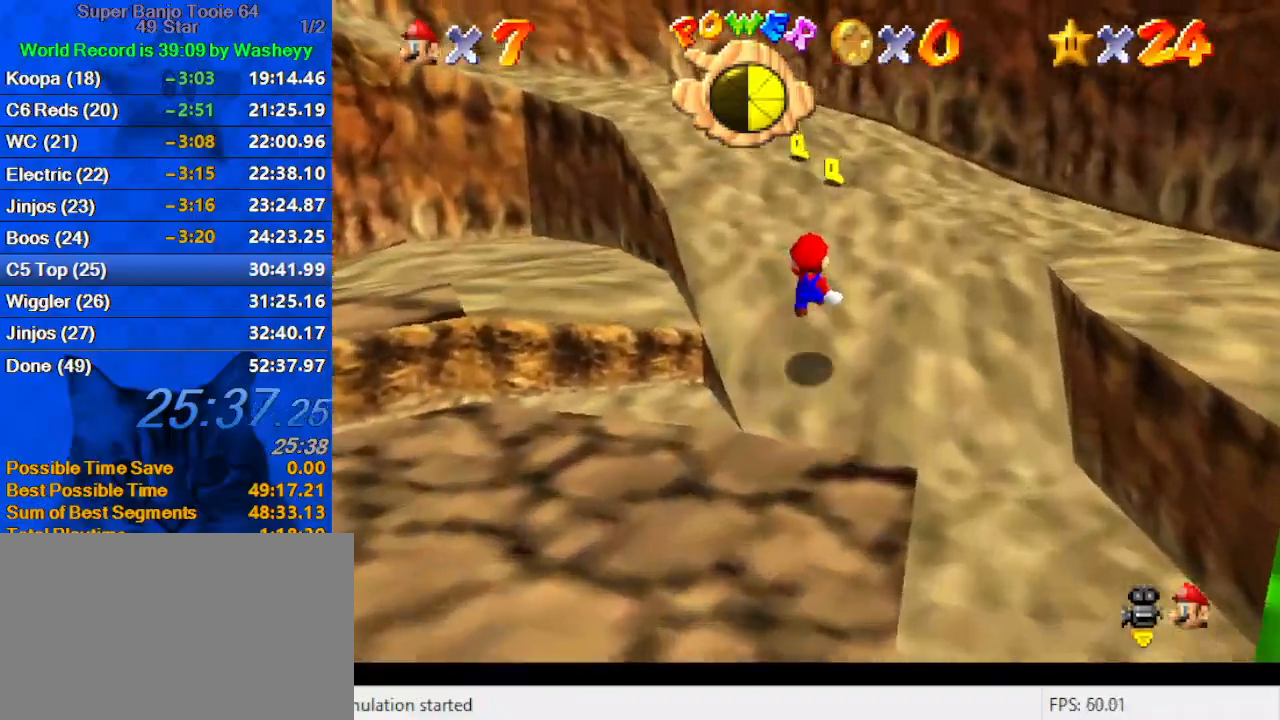
{"keys": ["up"], "events": [[100, "d", "down"], [167, "right", "up"], [234, "d", "up"], [234, "shift", "up"], [400, "ctrl", "down"], [500, "ctrl", "up"]]}
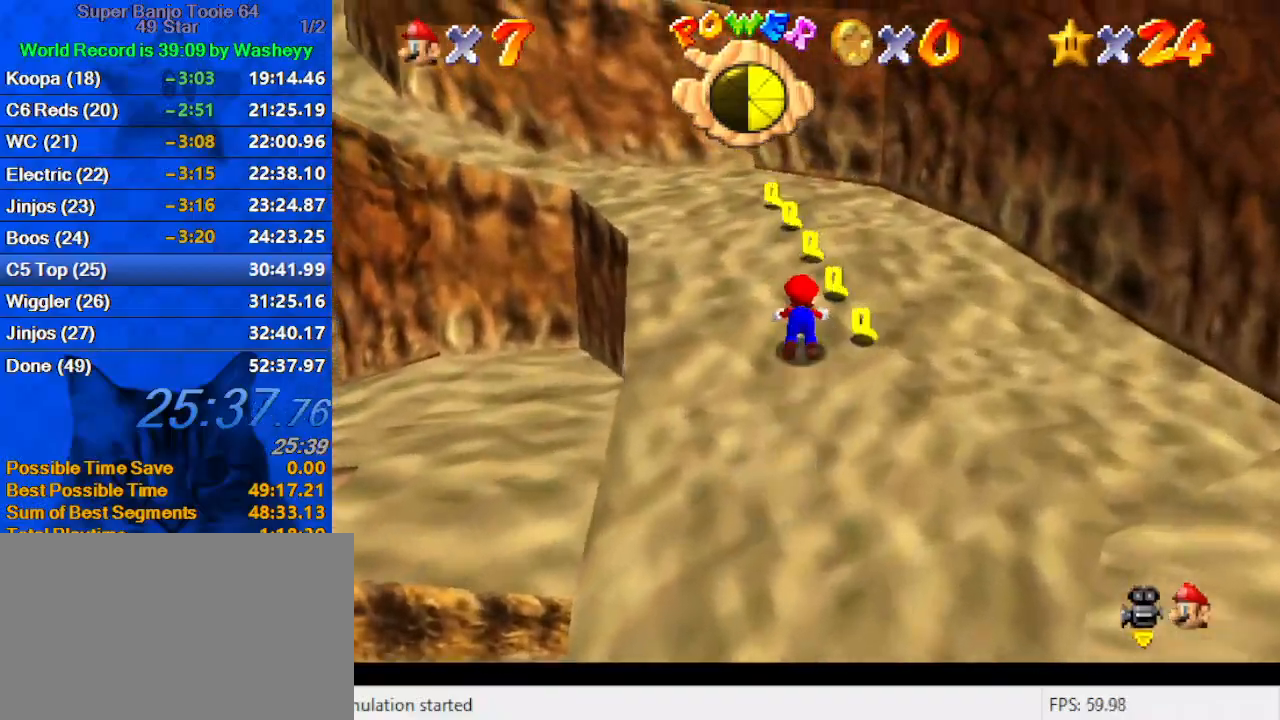
{"keys": ["d", "left", "shift", "up"], "events": [[67, "shift", "down"], [100, "ctrl", "down"], [134, "ctrl", "up"], [234, "shift", "up"], [300, "shift", "down"], [367, "d", "down"], [467, "left", "down"]]}
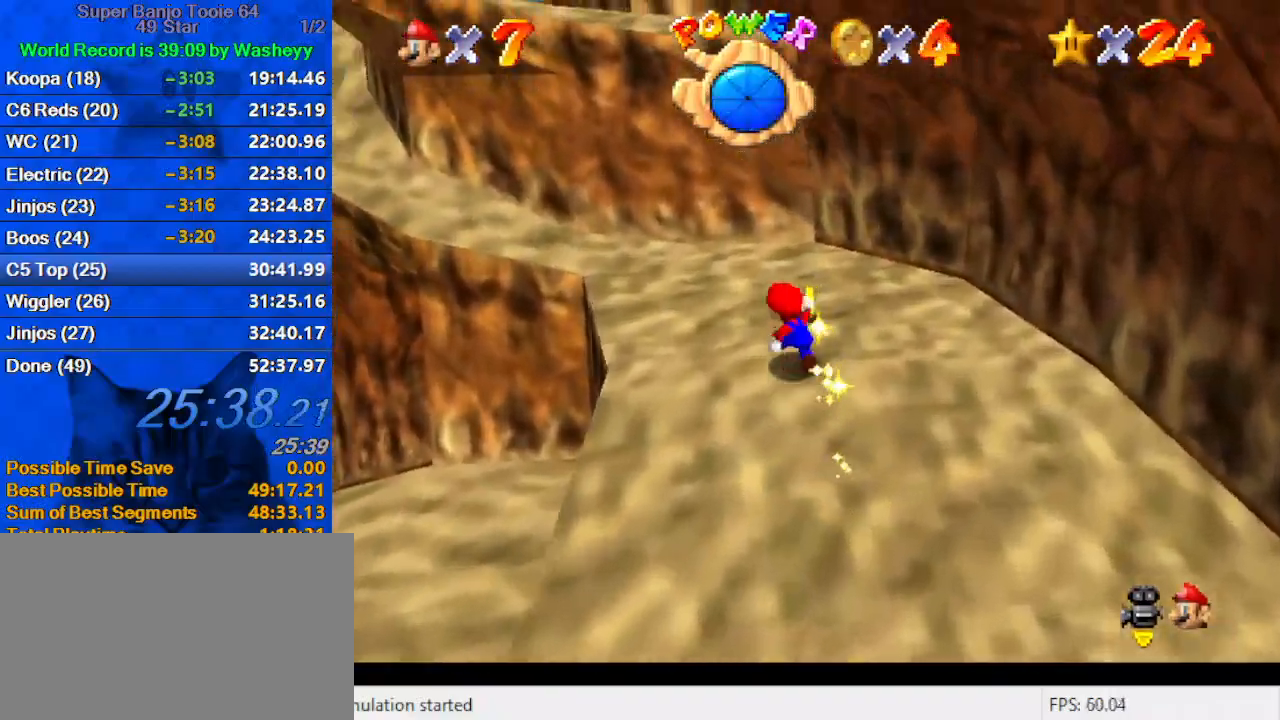
{"keys": ["right", "shift", "up"], "events": [[67, "d", "up"], [100, "ctrl", "down"], [100, "left", "up"], [100, "up", "up"], [200, "shift", "up"], [200, "up", "down"], [267, "ctrl", "up"], [434, "right", "down"], [434, "shift", "down"]]}
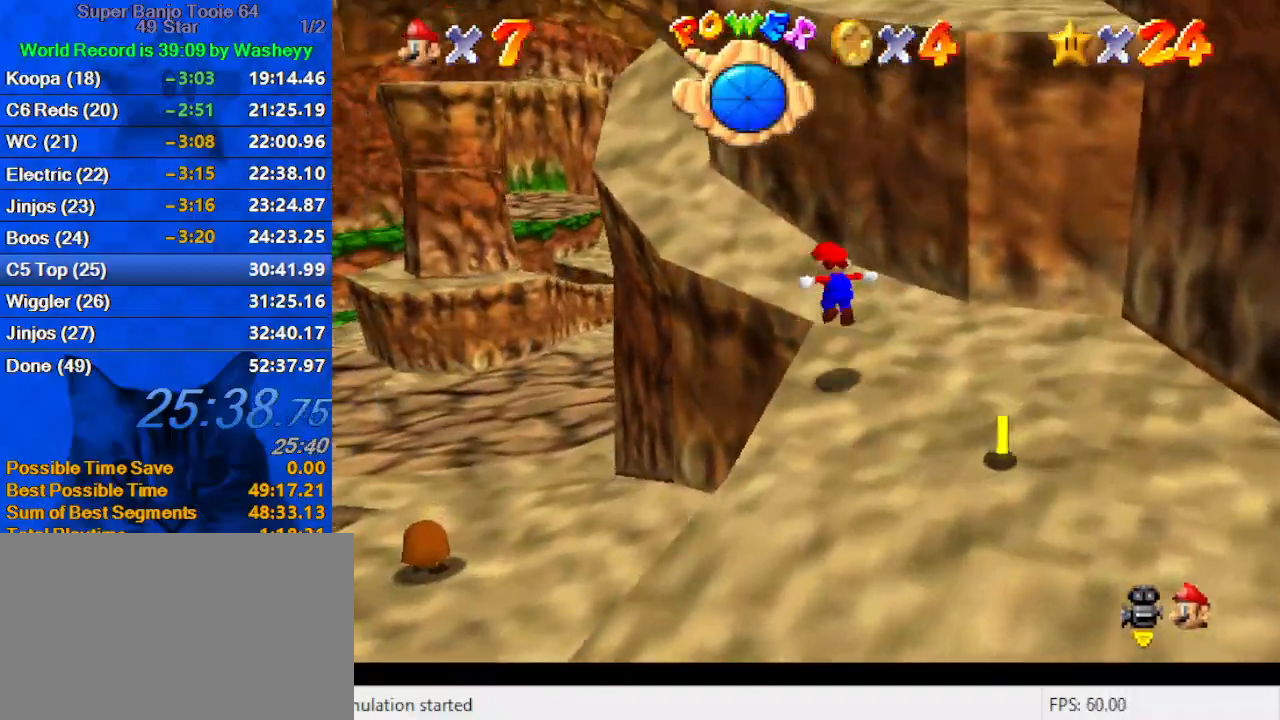
{"keys": ["down", "shift"], "events": [[34, "shift", "up"], [67, "right", "up"], [167, "d", "down"], [267, "d", "up"], [367, "up", "up"], [400, "down", "down"], [500, "shift", "down"]]}
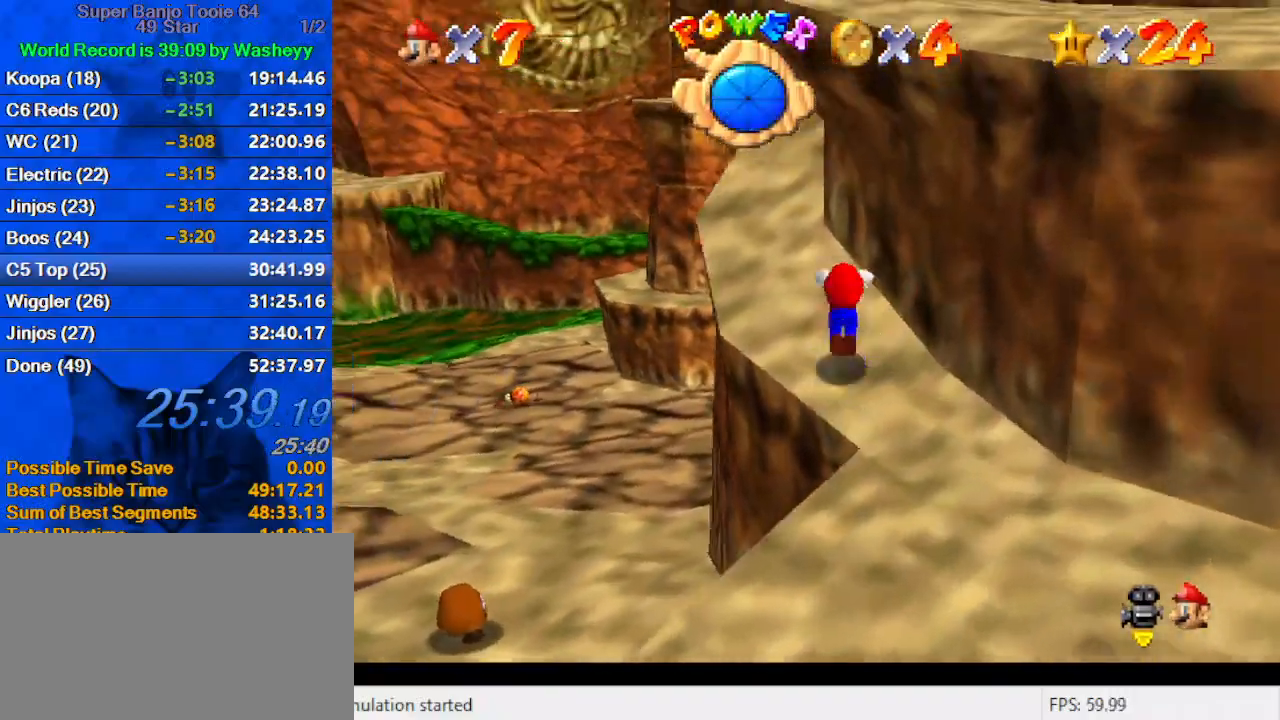
{"keys": ["right", "up", "w"], "events": [[134, "right", "down"], [200, "down", "up"], [334, "shift", "up"], [334, "up", "down"], [367, "d", "down"], [434, "w", "down"], [500, "d", "up"]]}
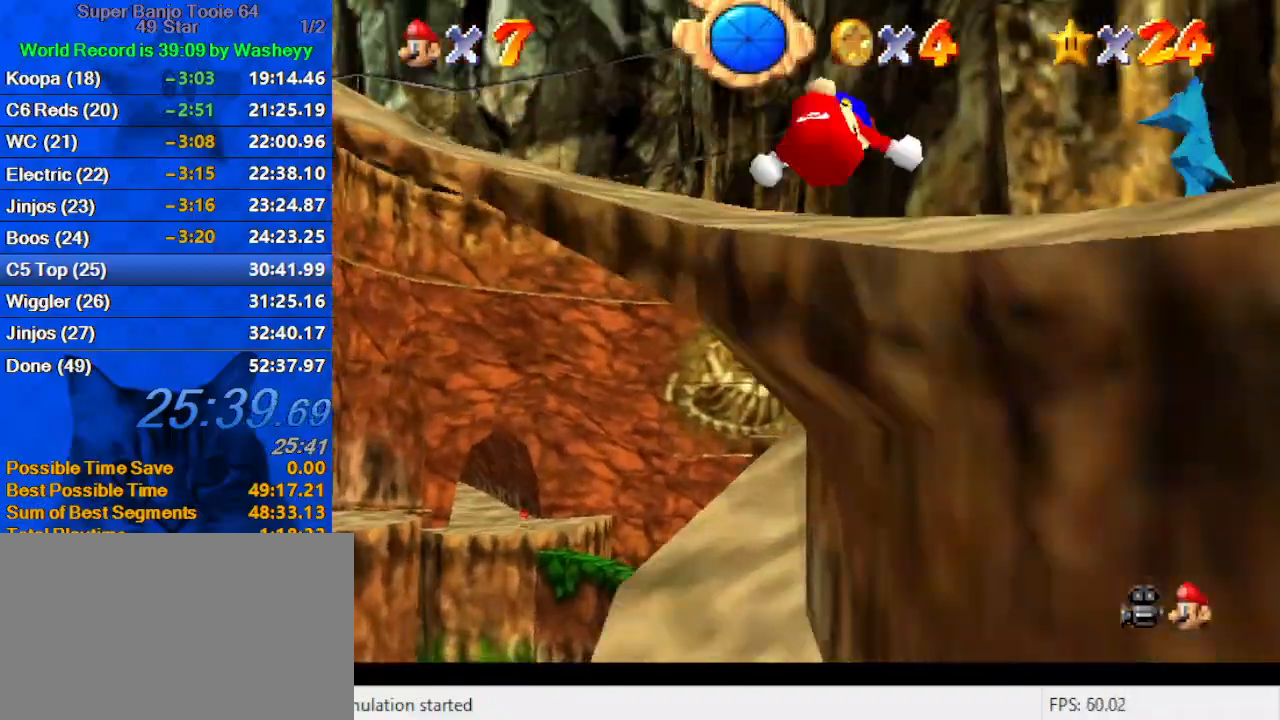
{"keys": ["up"], "events": [[67, "w", "up"], [100, "d", "down"], [234, "d", "up"], [334, "right", "up"]]}
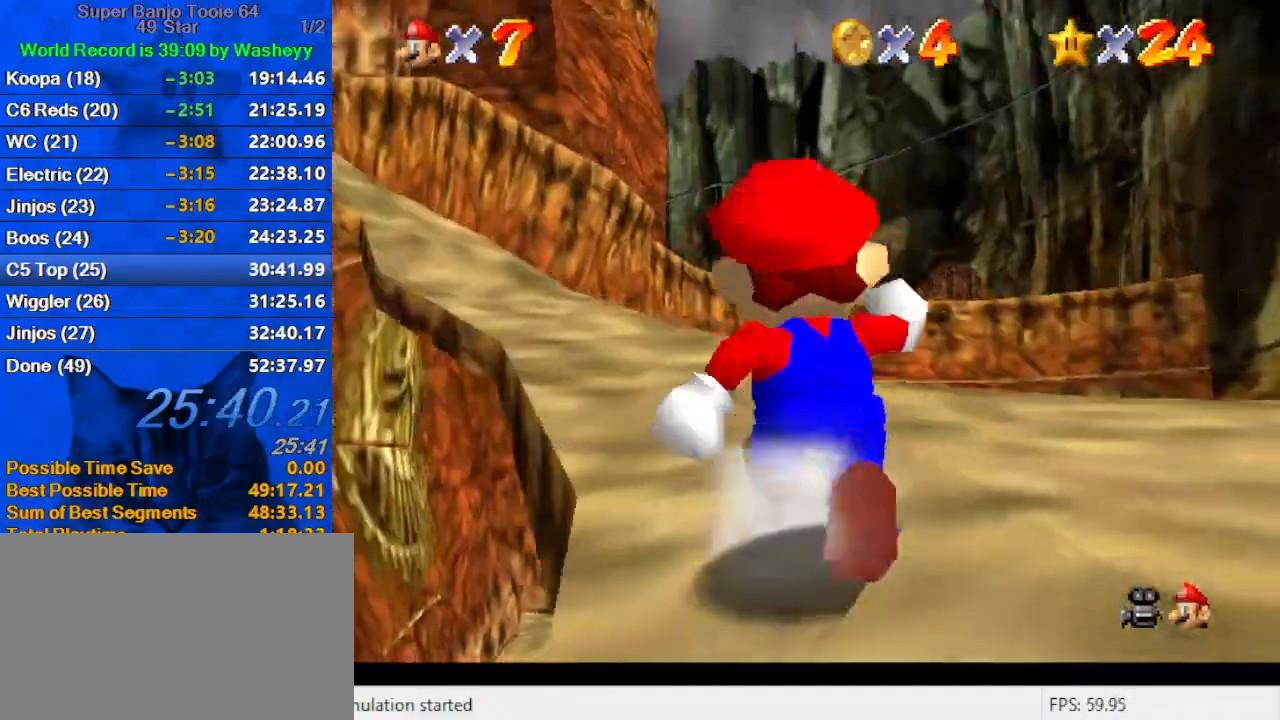
{"keys": ["right", "shift", "up"], "events": [[67, "left", "down"], [167, "left", "up"], [167, "shift", "down"], [267, "d", "down"], [300, "right", "down"], [500, "d", "up"]]}
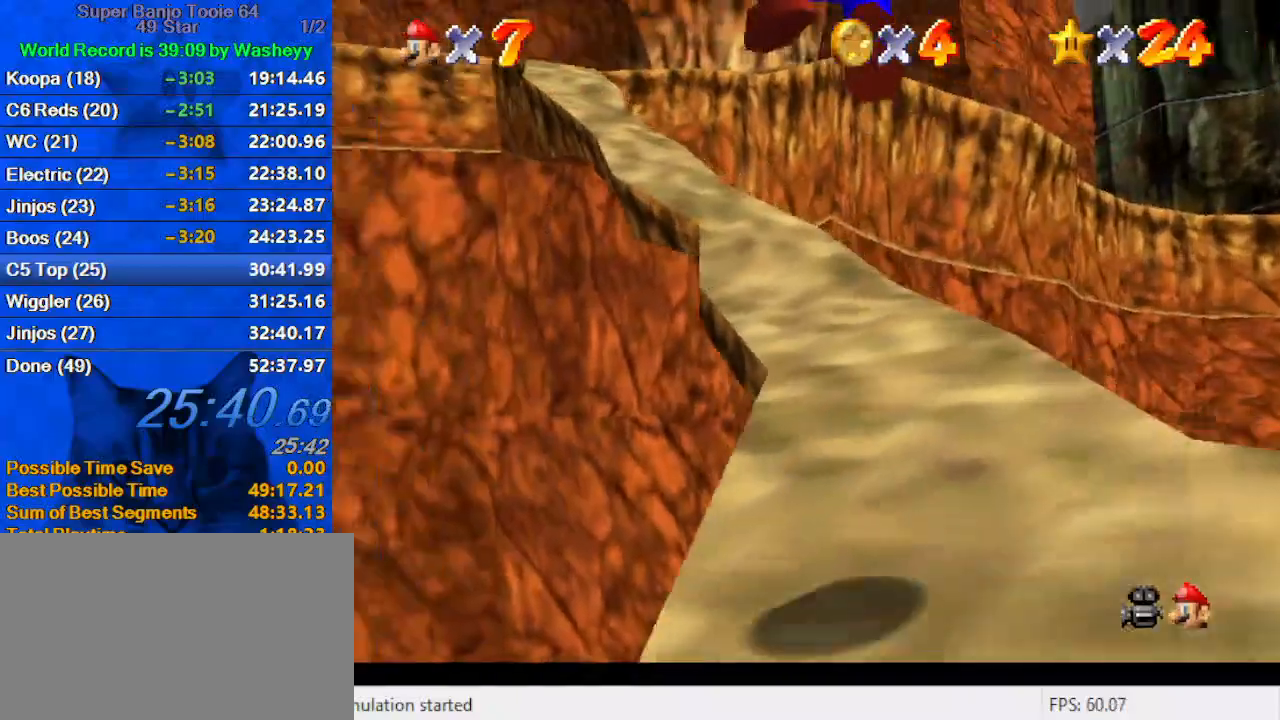
{"keys": ["ctrl", "right", "shift", "up"], "events": [[34, "right", "up"], [100, "right", "down"], [134, "shift", "up"], [234, "right", "up"], [267, "ctrl", "down"], [367, "ctrl", "up"], [367, "right", "down"], [434, "ctrl", "down"], [434, "shift", "down"]]}
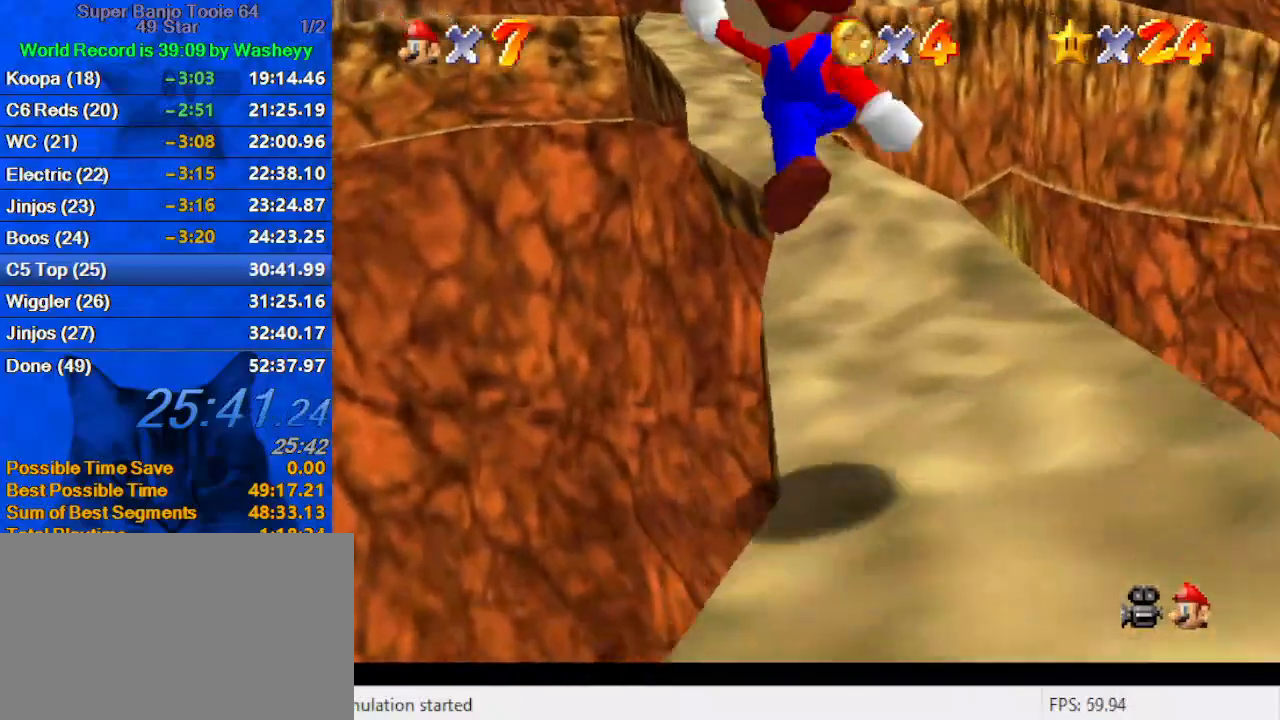
{"keys": ["shift", "up"], "events": [[67, "ctrl", "up"], [67, "shift", "up"], [200, "right", "up"], [234, "d", "down"], [400, "d", "up"], [467, "shift", "down"]]}
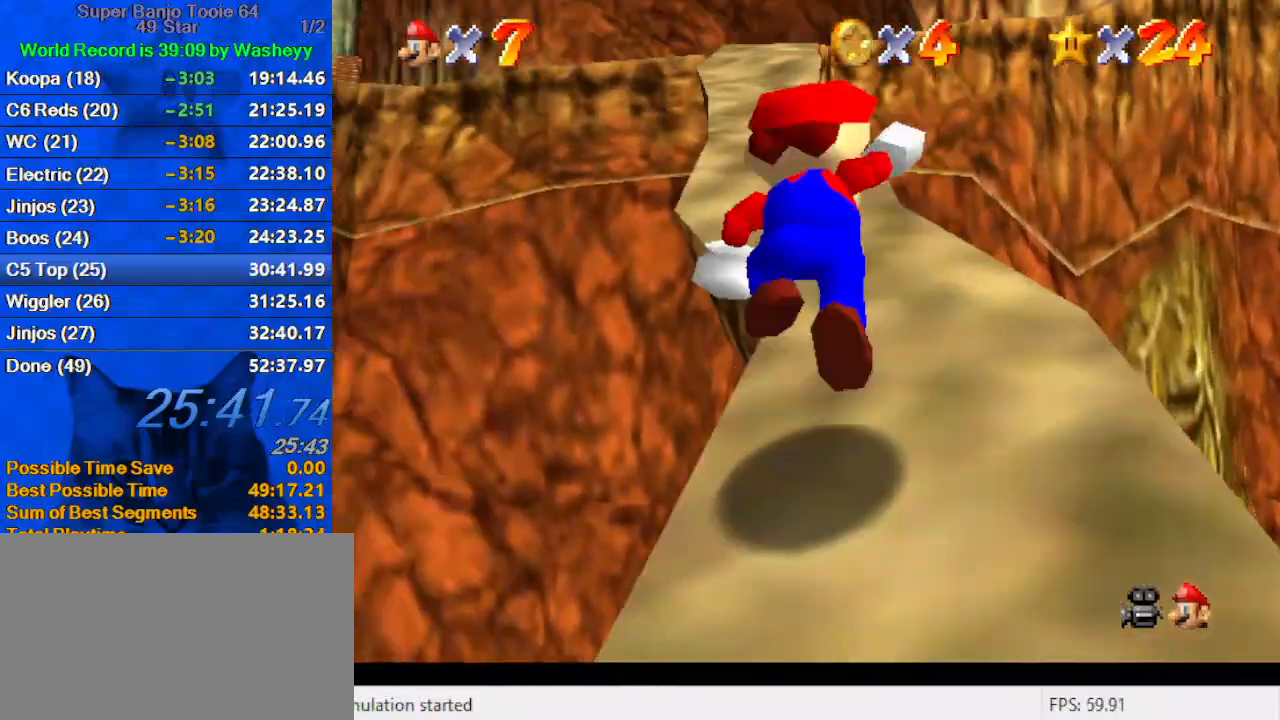
{"keys": ["ctrl", "shift", "up"], "events": [[67, "right", "down"], [134, "shift", "up"], [167, "right", "up"], [200, "ctrl", "down"], [300, "ctrl", "up"], [367, "shift", "down"], [400, "ctrl", "down"]]}